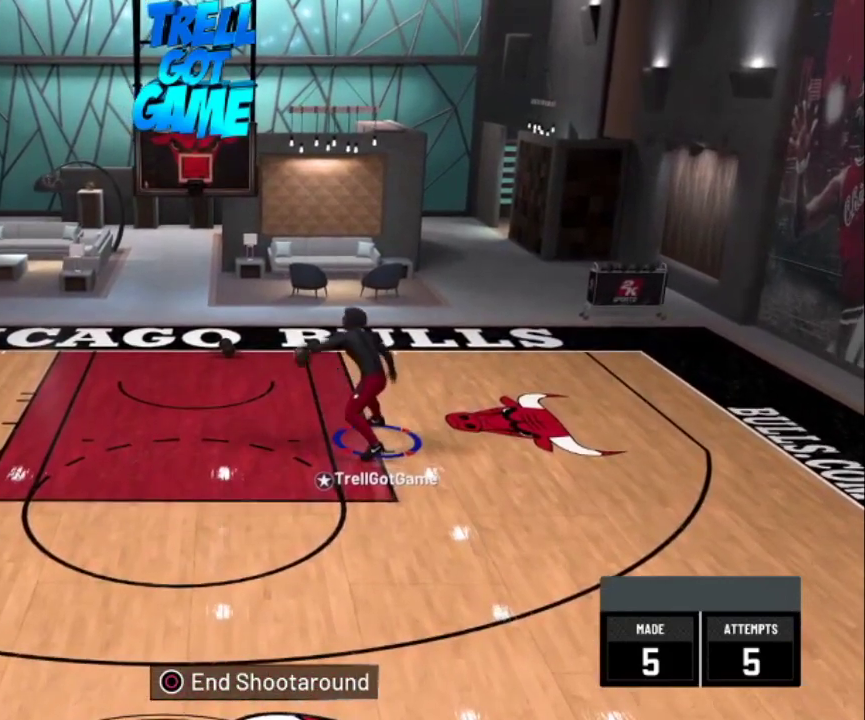
Gameplay with a controller (PlayStation layout); each line is a JSON object with the inputs held at the frame after it (dt_ms = milliseconds from this image to that frame). "events" lists button and stick changes between this image and that frame as [ms after this image, input, new state], when the widget could be followed in between.
{"dt_ms": 501, "buttons": [], "left_stick": "down", "right_stick": "center", "events": []}
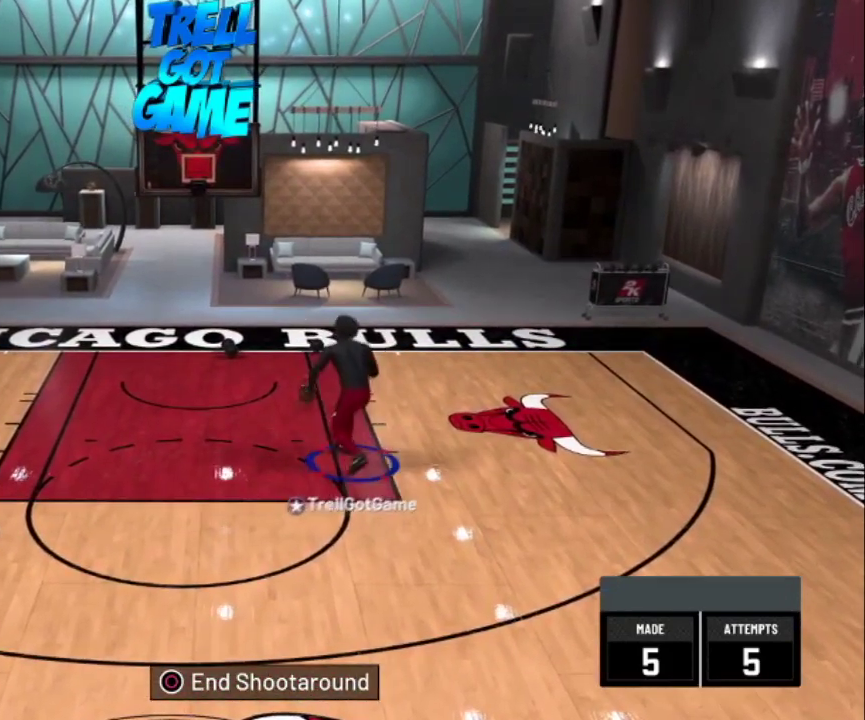
{"dt_ms": 500, "buttons": [], "left_stick": "down", "right_stick": "center", "events": []}
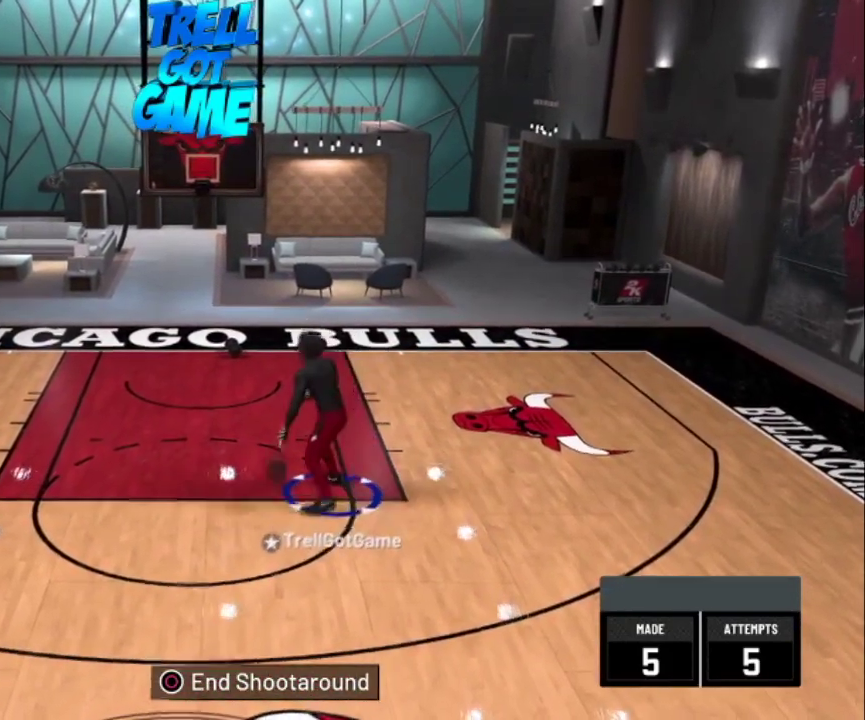
{"dt_ms": 301, "buttons": [], "left_stick": "down", "right_stick": "center", "events": []}
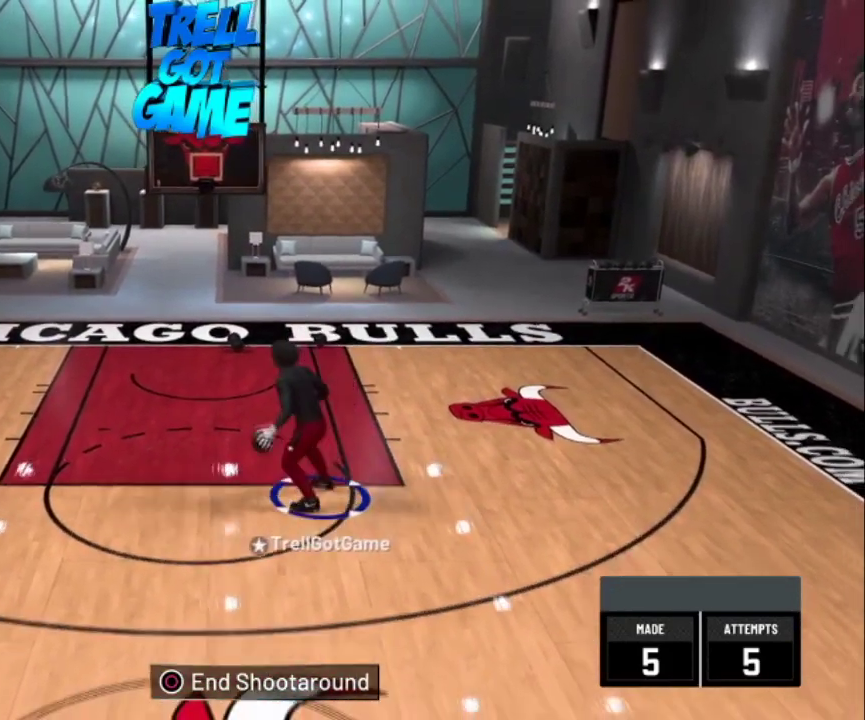
{"dt_ms": 500, "buttons": [], "left_stick": "down-left", "right_stick": "center", "events": [[500, "left_stick", "down-left"]]}
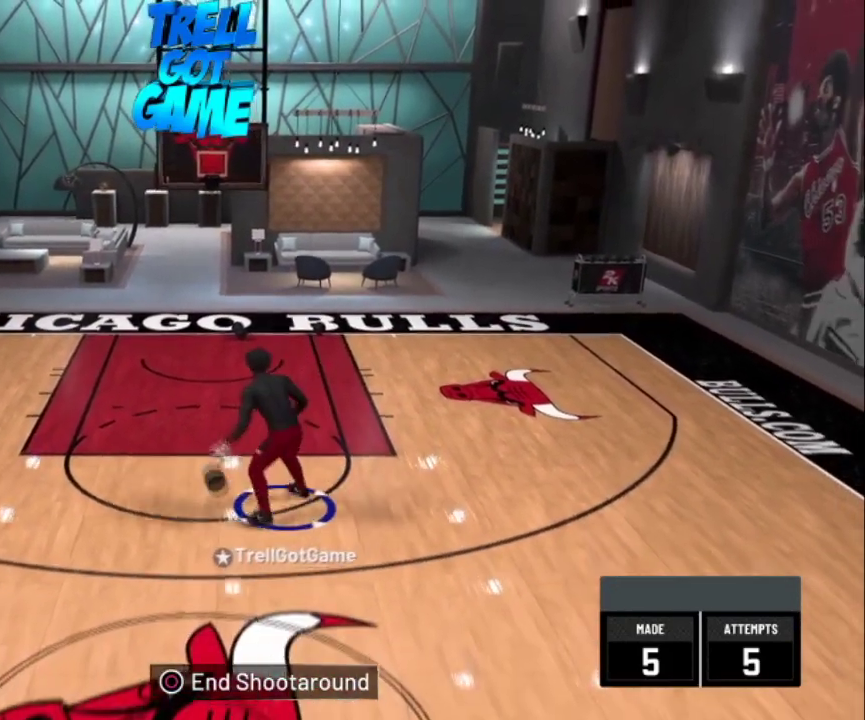
{"dt_ms": 401, "buttons": [], "left_stick": "down", "right_stick": "center", "events": [[300, "left_stick", "down"]]}
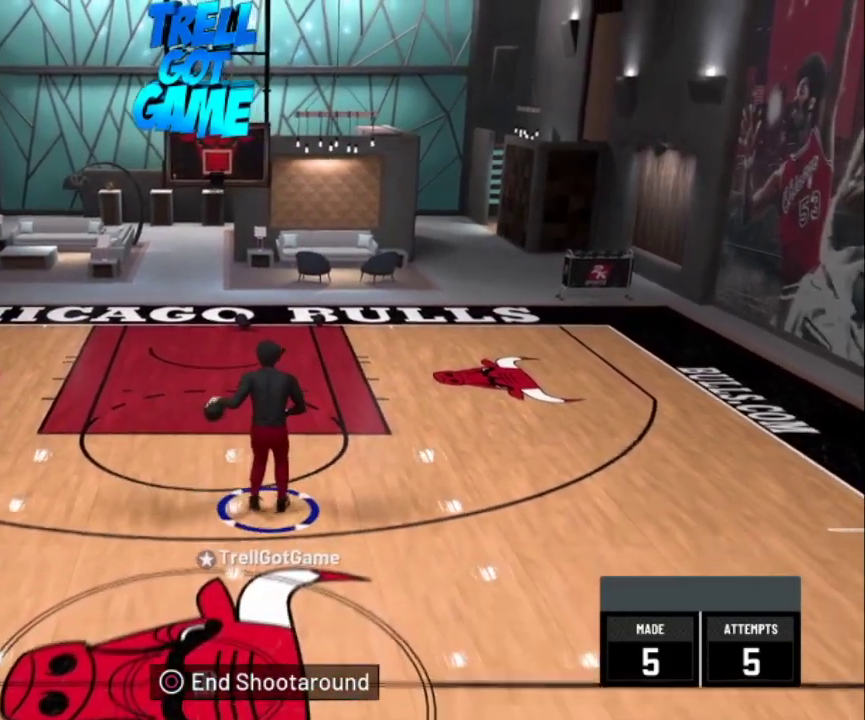
{"dt_ms": 500, "buttons": [], "left_stick": "center", "right_stick": "center", "events": [[33, "left_stick", "down-left"], [367, "left_stick", "center"]]}
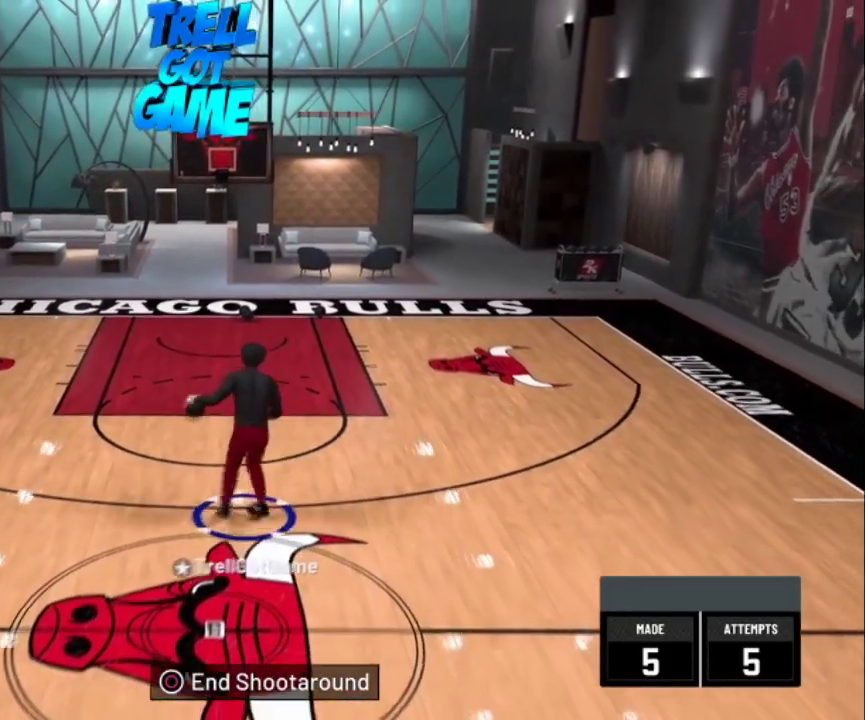
{"dt_ms": 501, "buttons": [], "left_stick": "center", "right_stick": "center", "events": [[267, "right_stick", "right"], [367, "right_stick", "center"]]}
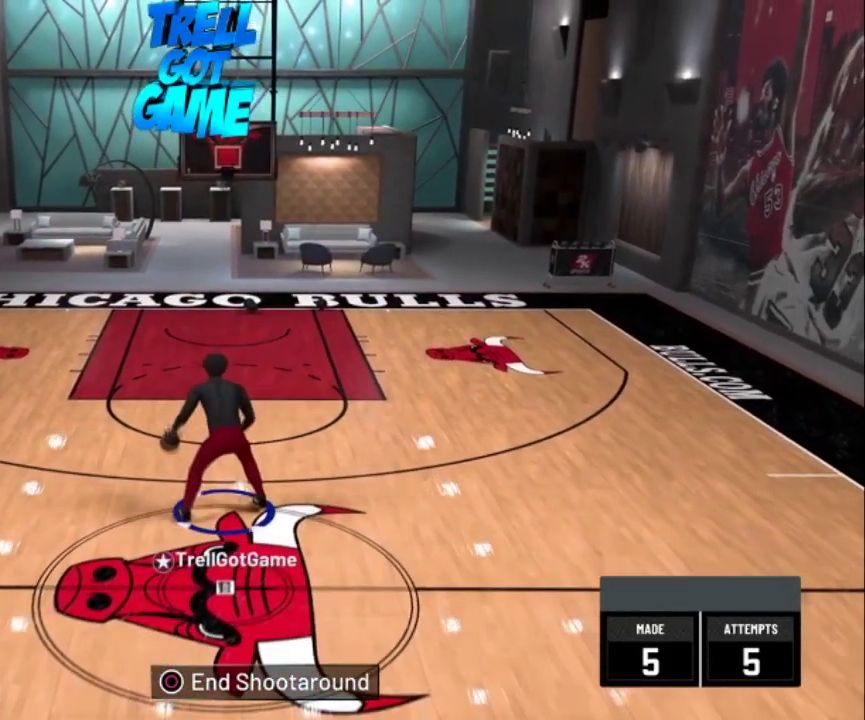
{"dt_ms": 300, "buttons": [], "left_stick": "center", "right_stick": "center", "events": []}
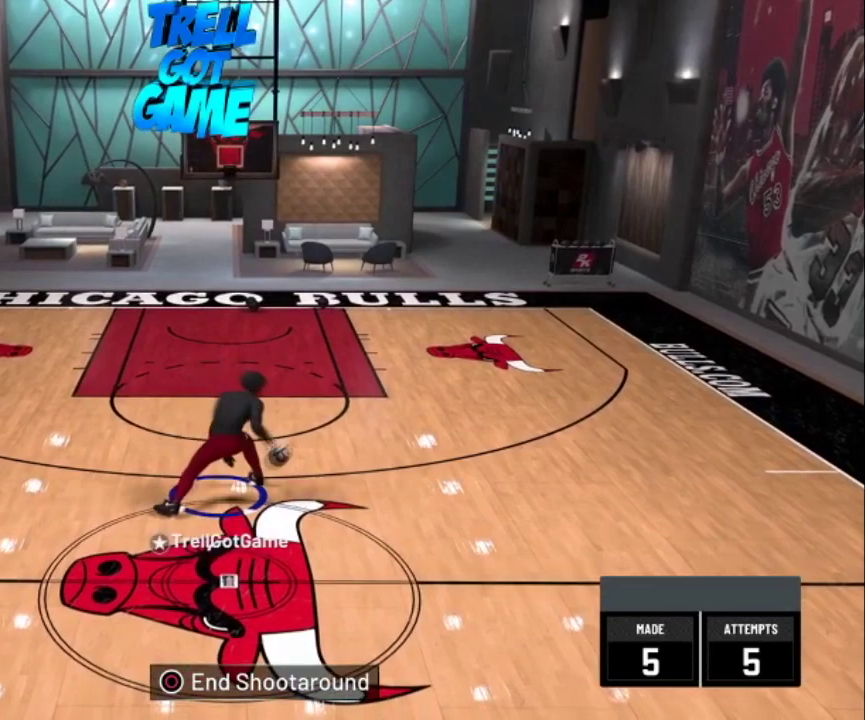
{"dt_ms": 300, "buttons": [], "left_stick": "center", "right_stick": "center", "events": [[67, "right_stick", "left"], [133, "right_stick", "center"]]}
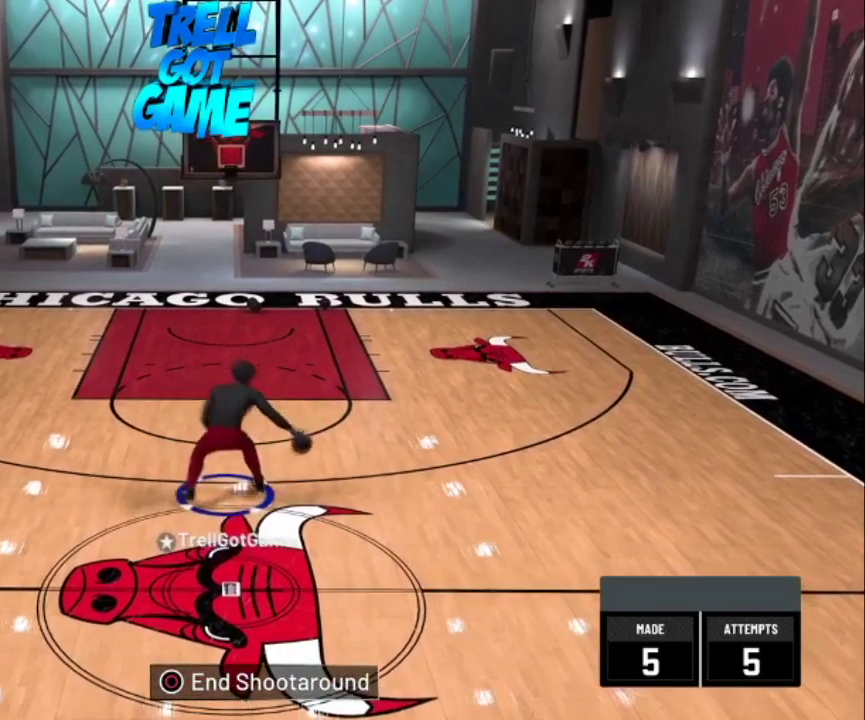
{"dt_ms": 901, "buttons": ["R2"], "left_stick": "center", "right_stick": "center", "events": [[701, "R2", "down"], [801, "right_stick", "right"], [901, "right_stick", "center"]]}
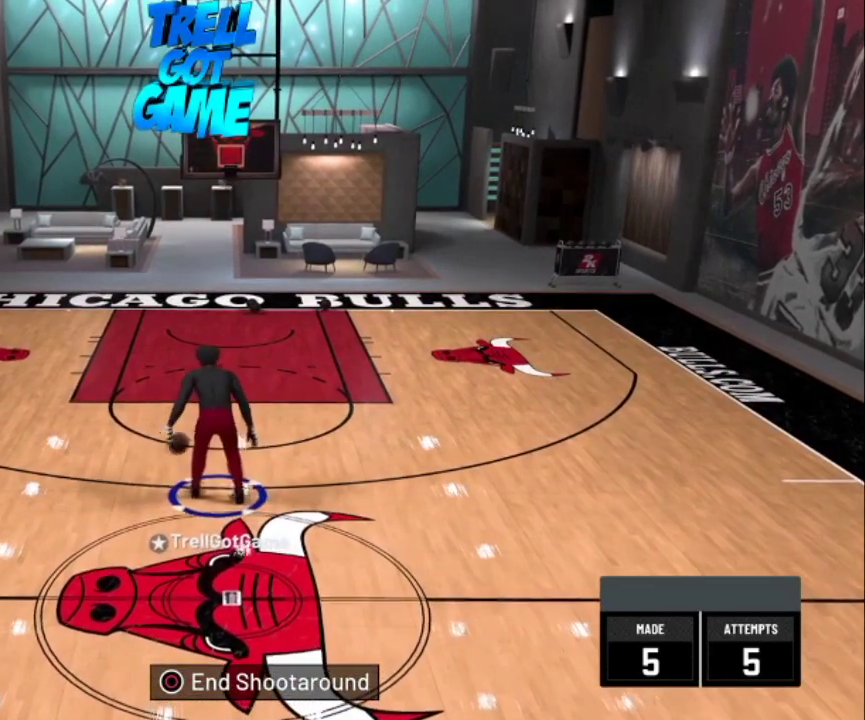
{"dt_ms": 300, "buttons": ["R2"], "left_stick": "center", "right_stick": "center", "events": []}
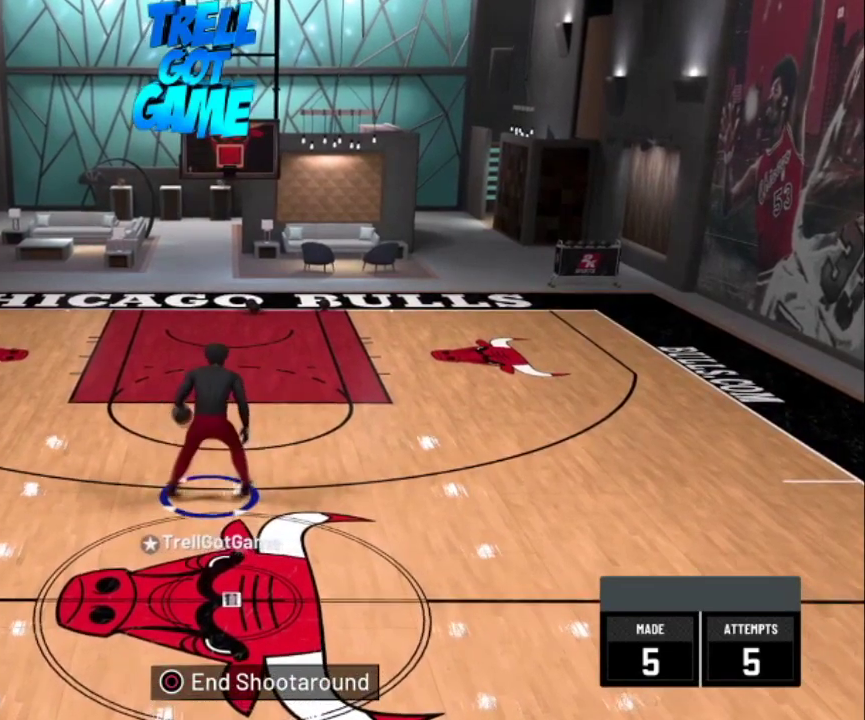
{"dt_ms": 501, "buttons": ["R2"], "left_stick": "center", "right_stick": "center", "events": [[367, "right_stick", "left"], [467, "right_stick", "center"]]}
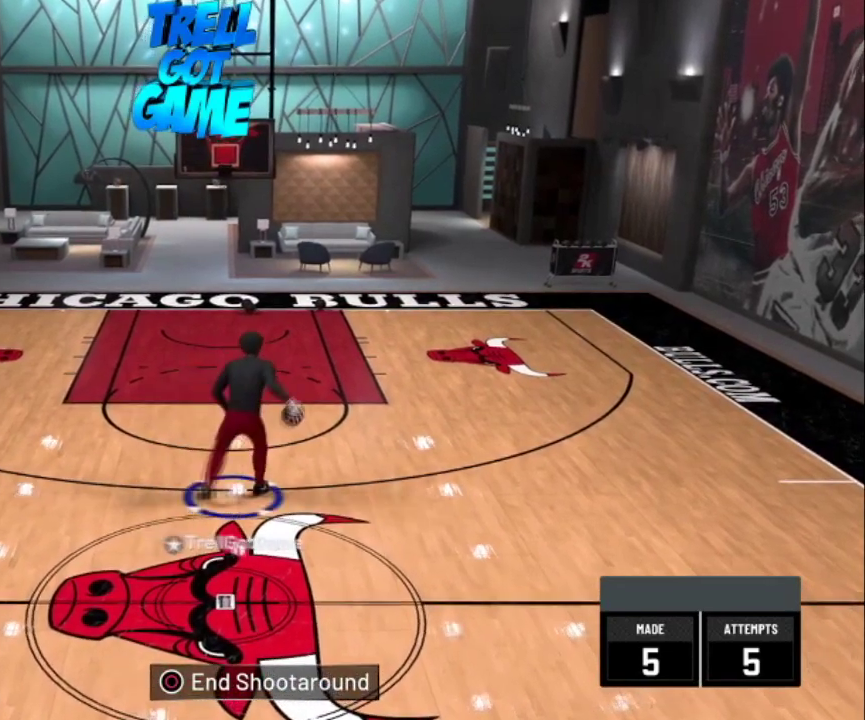
{"dt_ms": 600, "buttons": ["R2"], "left_stick": "center", "right_stick": "center", "events": []}
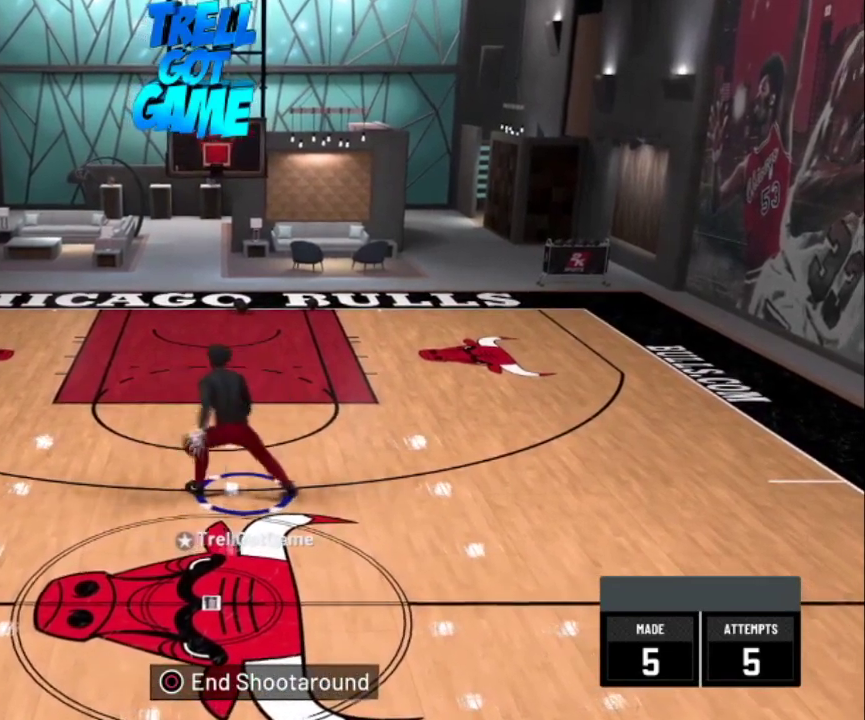
{"dt_ms": 401, "buttons": ["R2"], "left_stick": "up-left", "right_stick": "center", "events": [[401, "left_stick", "up-left"]]}
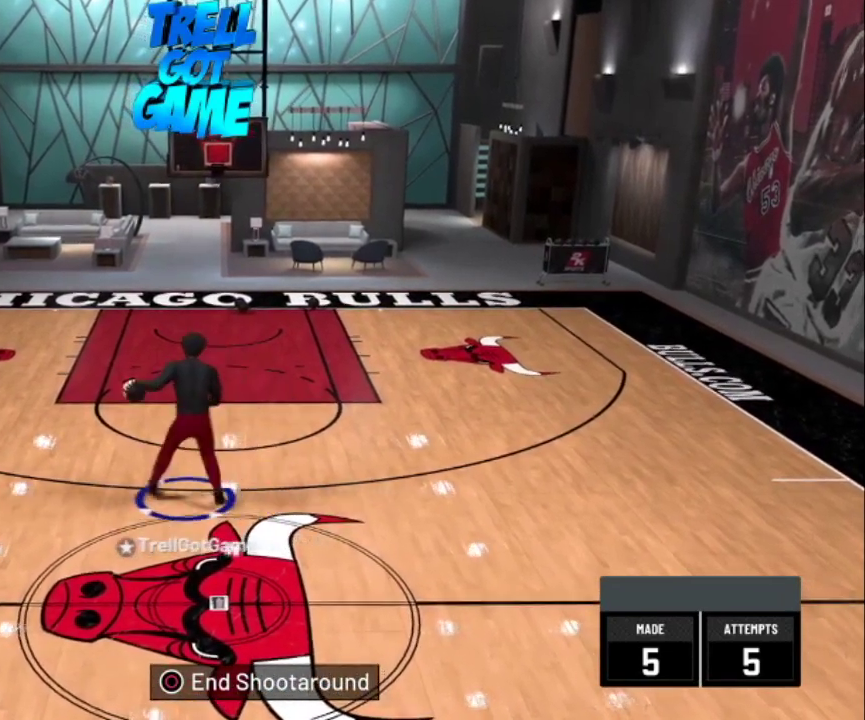
{"dt_ms": 400, "buttons": ["R2"], "left_stick": "up-left", "right_stick": "center", "events": []}
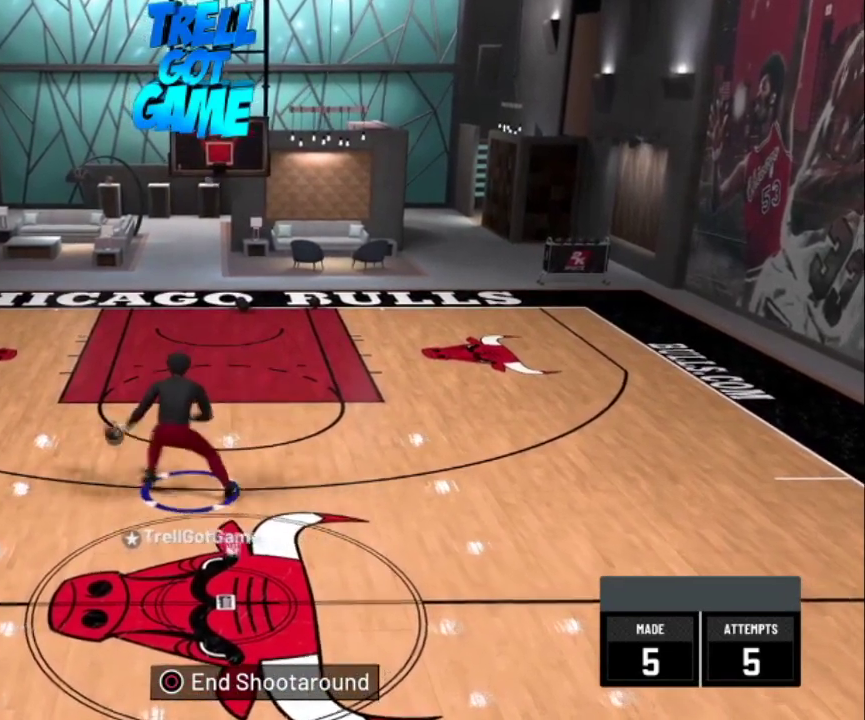
{"dt_ms": 501, "buttons": ["R2"], "left_stick": "center", "right_stick": "center", "events": [[267, "left_stick", "center"]]}
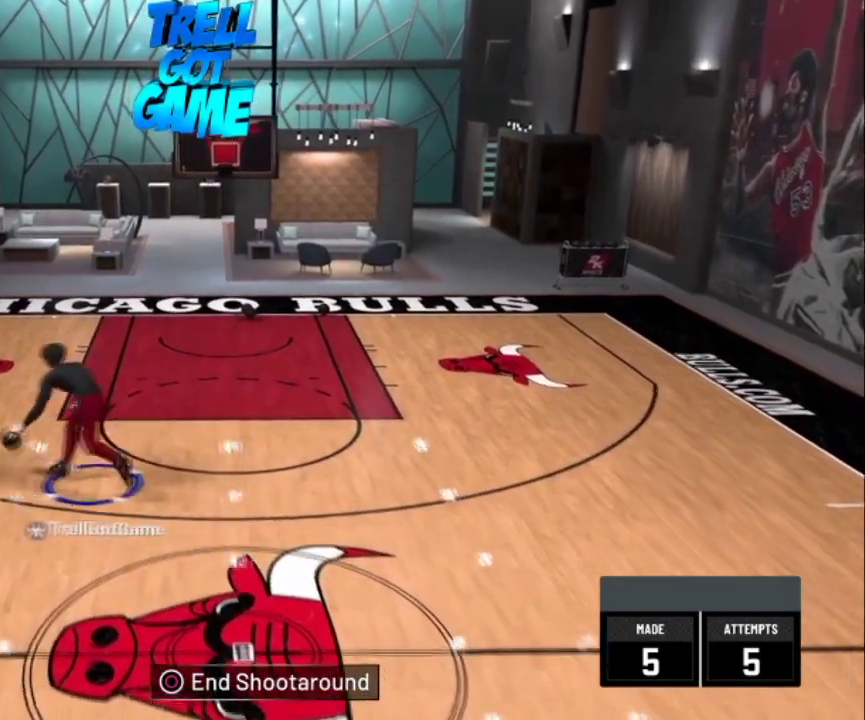
{"dt_ms": 400, "buttons": [], "left_stick": "down", "right_stick": "center", "events": [[167, "R2", "up"], [333, "left_stick", "down"]]}
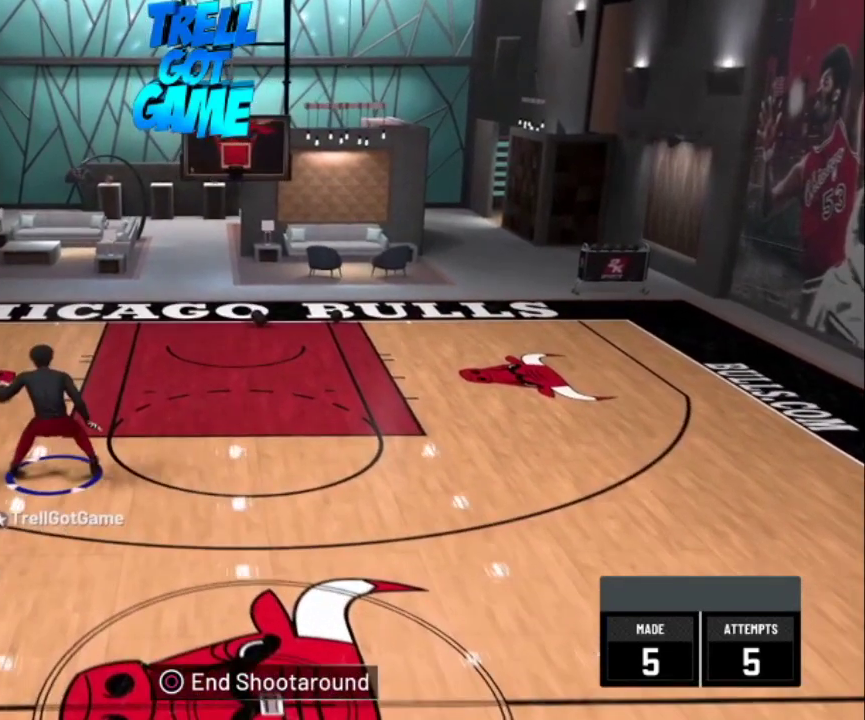
{"dt_ms": 501, "buttons": [], "left_stick": "down", "right_stick": "center", "events": []}
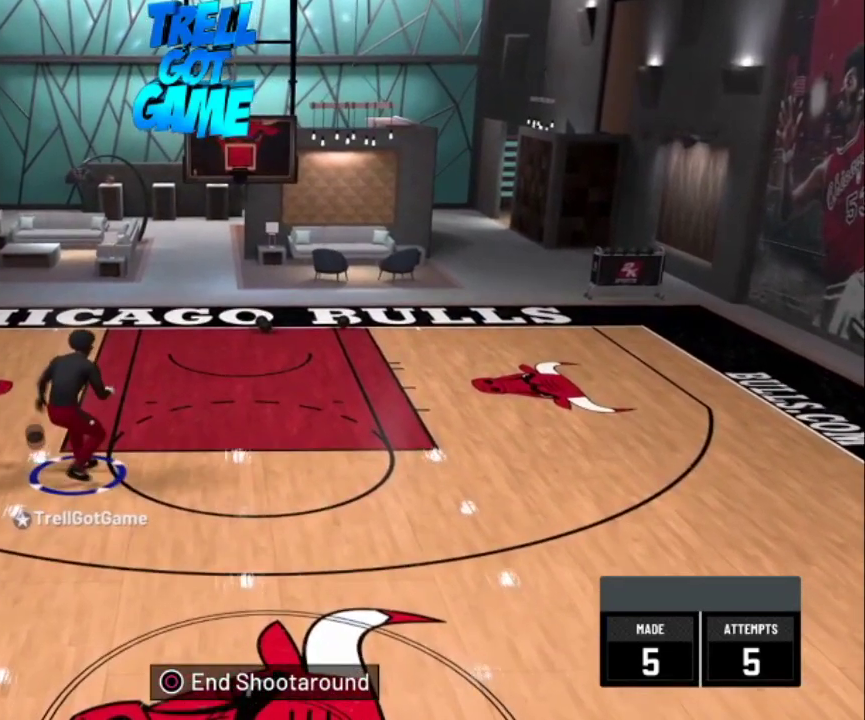
{"dt_ms": 700, "buttons": [], "left_stick": "down", "right_stick": "center", "events": []}
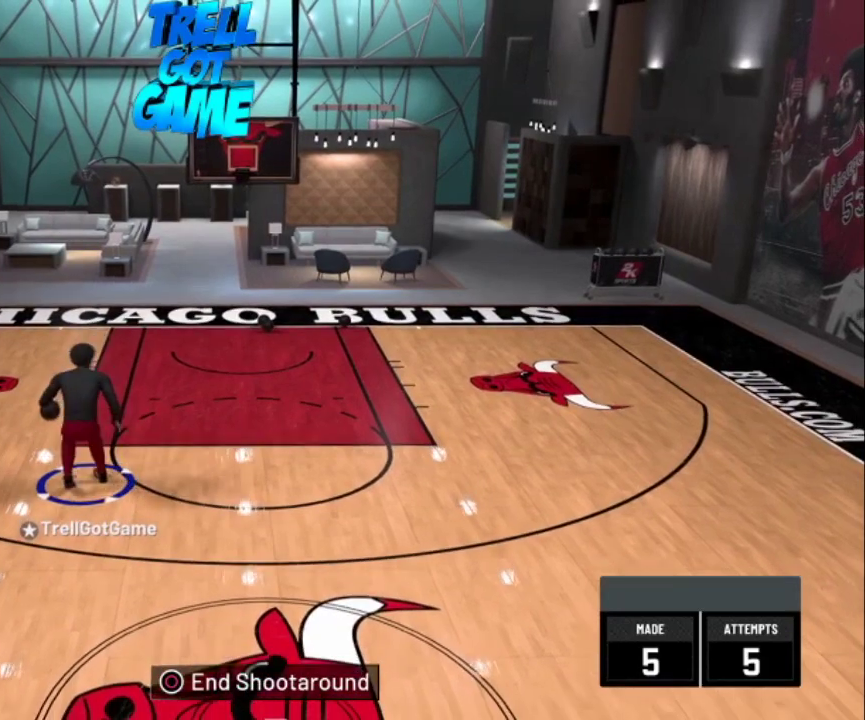
{"dt_ms": 501, "buttons": [], "left_stick": "down-right", "right_stick": "center", "events": [[34, "left_stick", "down-right"]]}
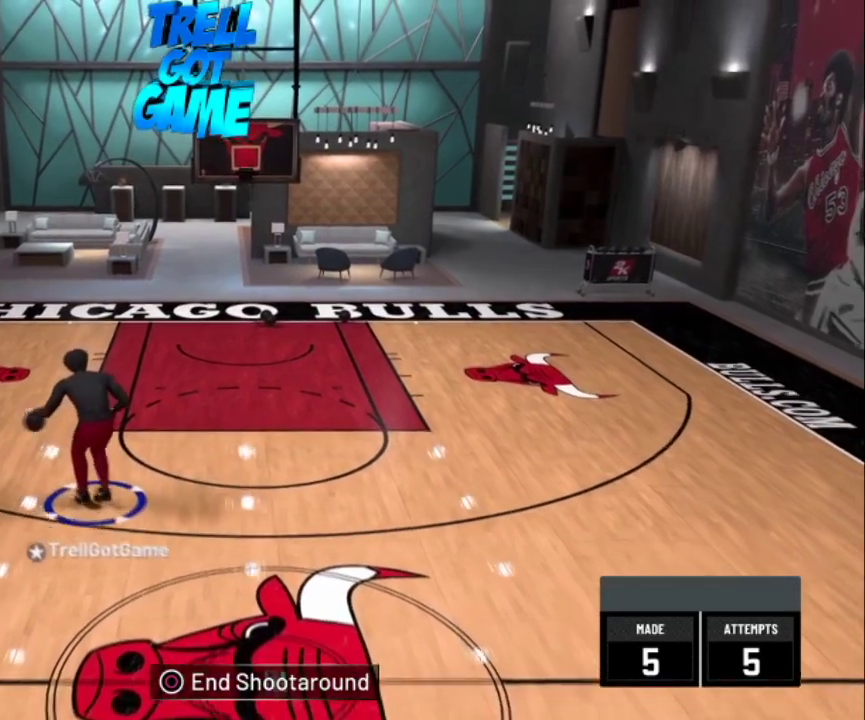
{"dt_ms": 500, "buttons": [], "left_stick": "center", "right_stick": "center", "events": [[167, "left_stick", "center"]]}
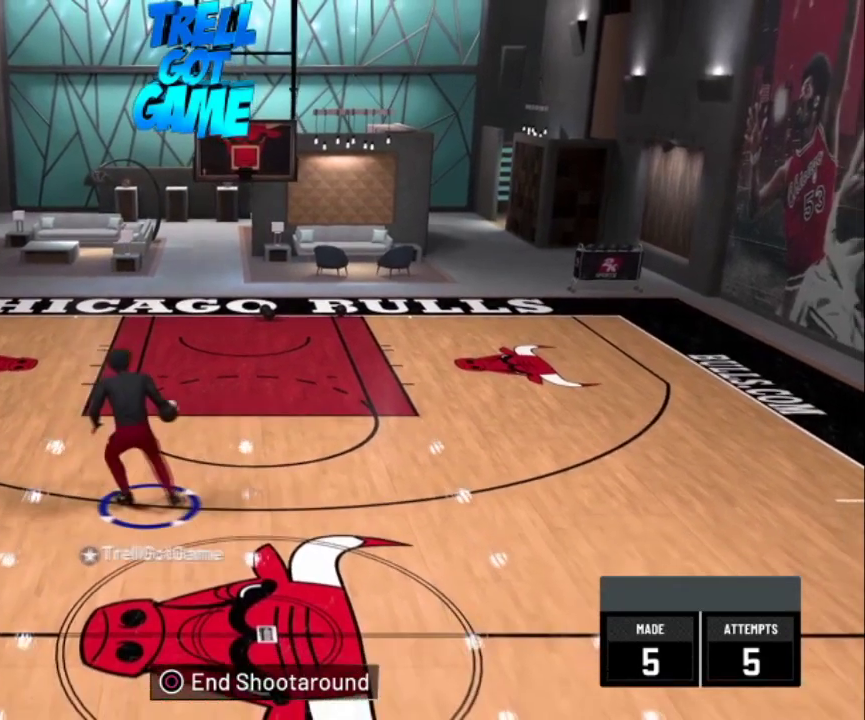
{"dt_ms": 401, "buttons": [], "left_stick": "center", "right_stick": "center", "events": []}
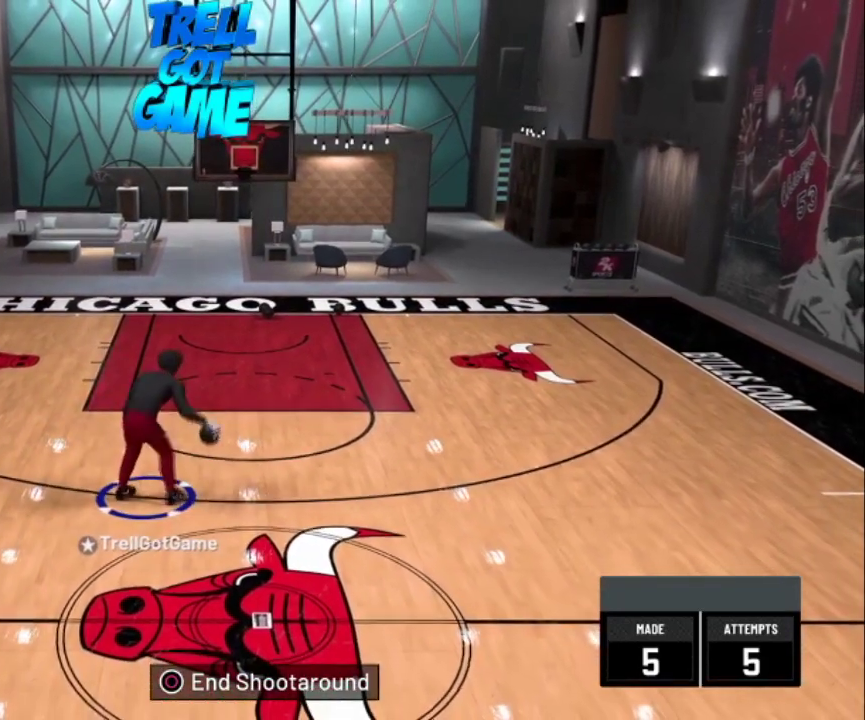
{"dt_ms": 600, "buttons": ["R2"], "left_stick": "center", "right_stick": "center", "events": [[567, "R2", "down"]]}
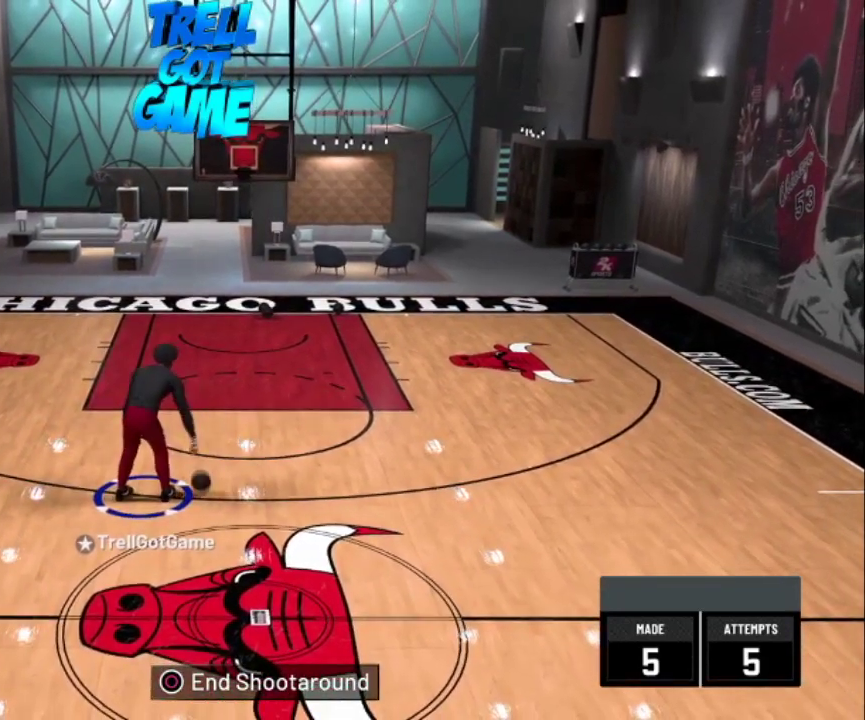
{"dt_ms": 601, "buttons": [], "left_stick": "center", "right_stick": "center", "events": [[601, "R2", "up"]]}
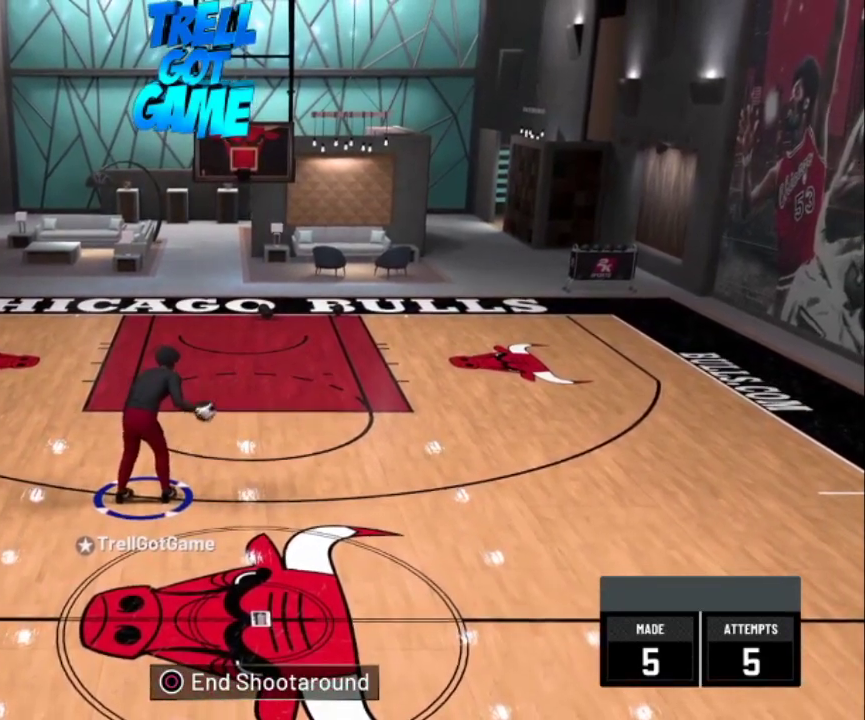
{"dt_ms": 400, "buttons": [], "left_stick": "center", "right_stick": "center", "events": []}
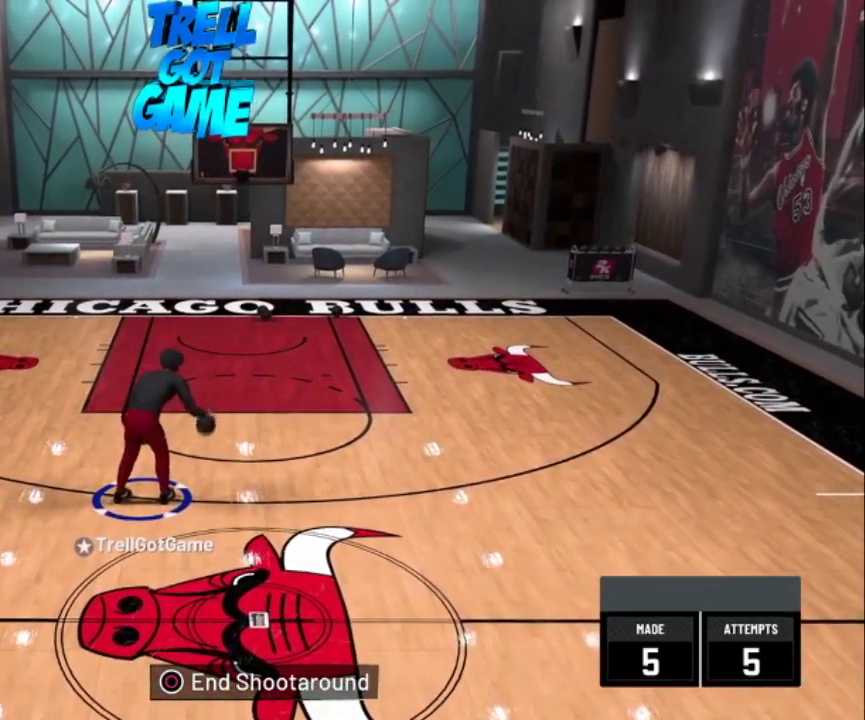
{"dt_ms": 501, "buttons": ["R2"], "left_stick": "center", "right_stick": "center", "events": [[100, "R2", "down"], [134, "right_stick", "left"], [267, "right_stick", "center"]]}
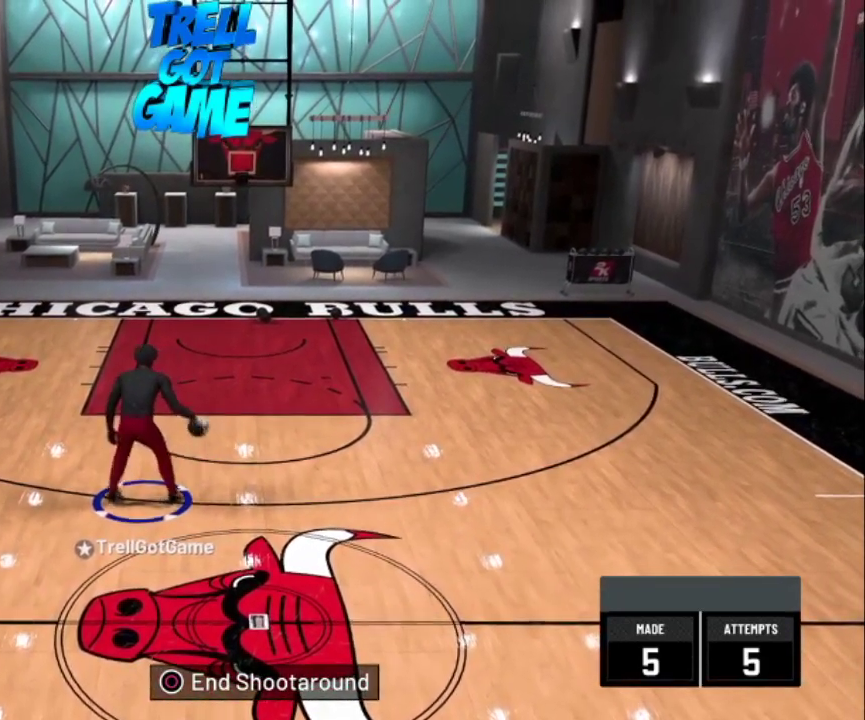
{"dt_ms": 701, "buttons": ["R2"], "left_stick": "center", "right_stick": "center", "events": [[534, "right_stick", "right"], [667, "right_stick", "center"]]}
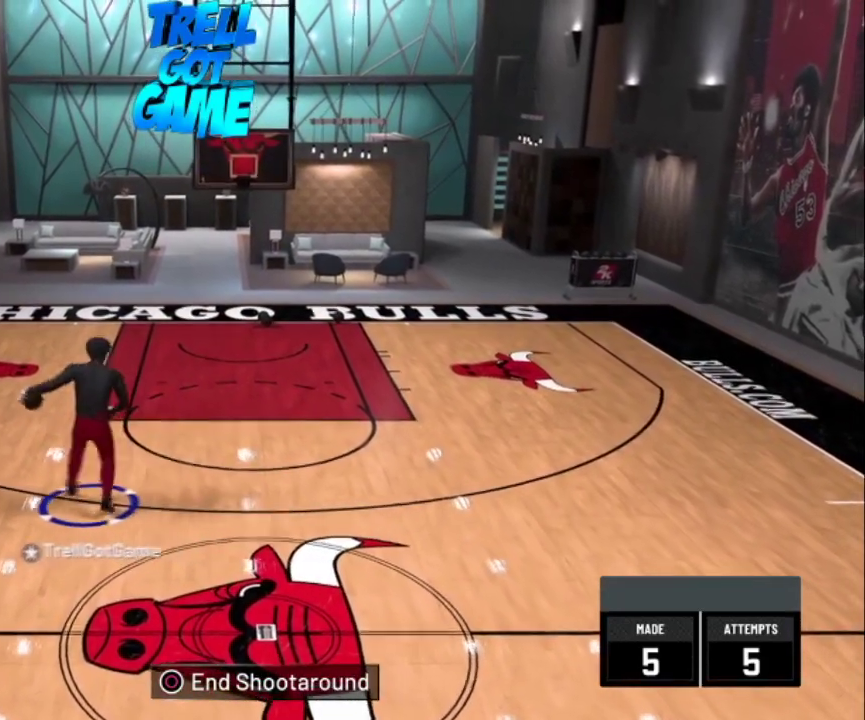
{"dt_ms": 300, "buttons": ["R2"], "left_stick": "center", "right_stick": "center", "events": []}
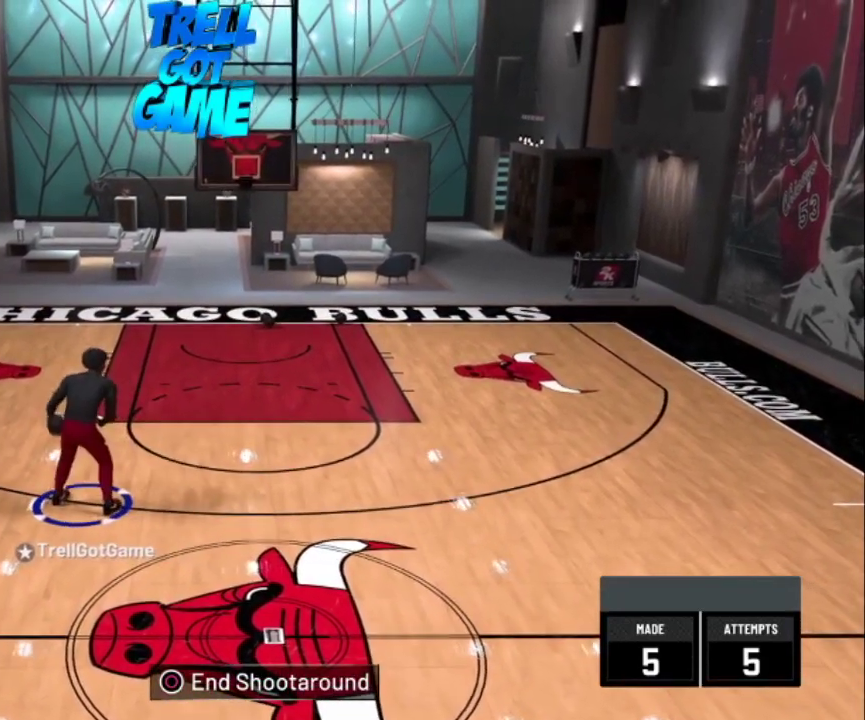
{"dt_ms": 600, "buttons": ["R2"], "left_stick": "center", "right_stick": "center", "events": []}
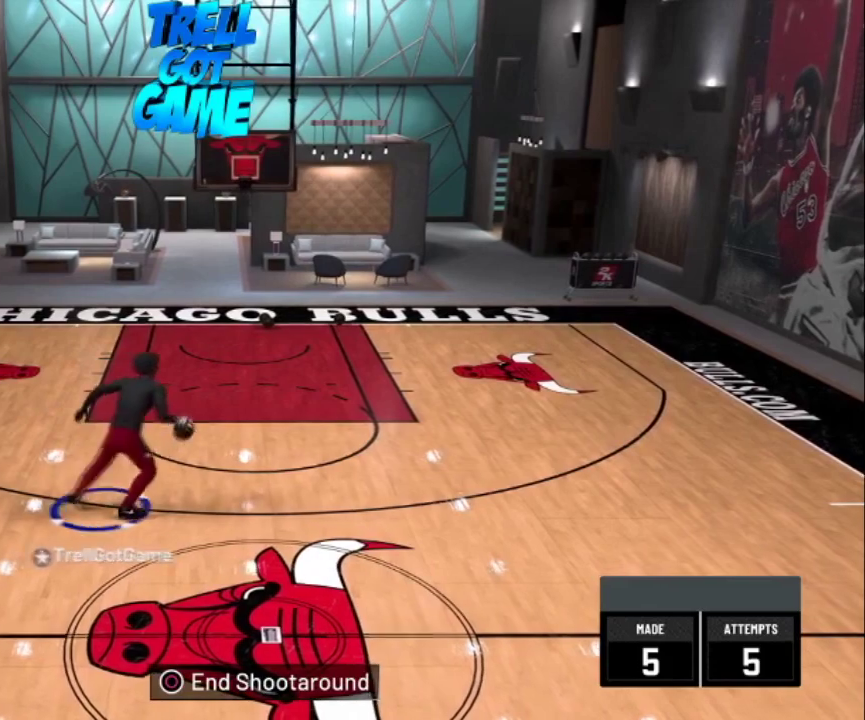
{"dt_ms": 501, "buttons": ["R2"], "left_stick": "center", "right_stick": "left", "events": [[434, "right_stick", "left"]]}